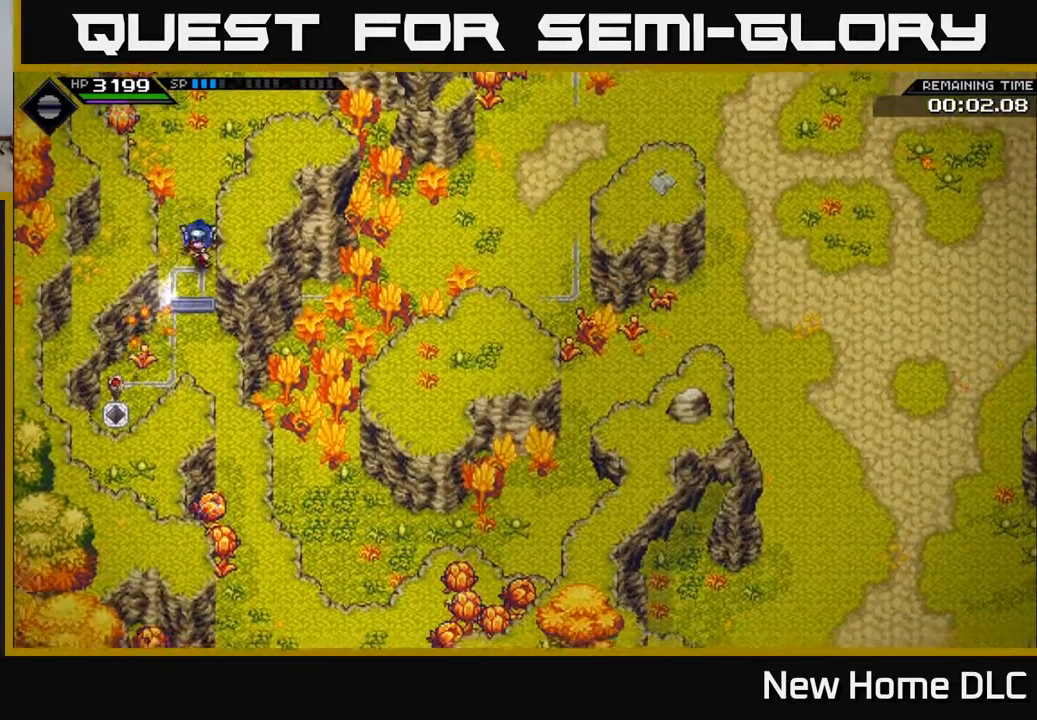
Gameplay with a controller (Xbox layout); each line is a JSON object with the inputs held at the frame after it. "events" lists button and stick changes between this image and that frame as [ms after this image, input, new state], when the widget could be followed in between.
{"buttons": [], "left_stick": "down", "right_stick": "down-left", "events": [[450, "R1", "up"]]}
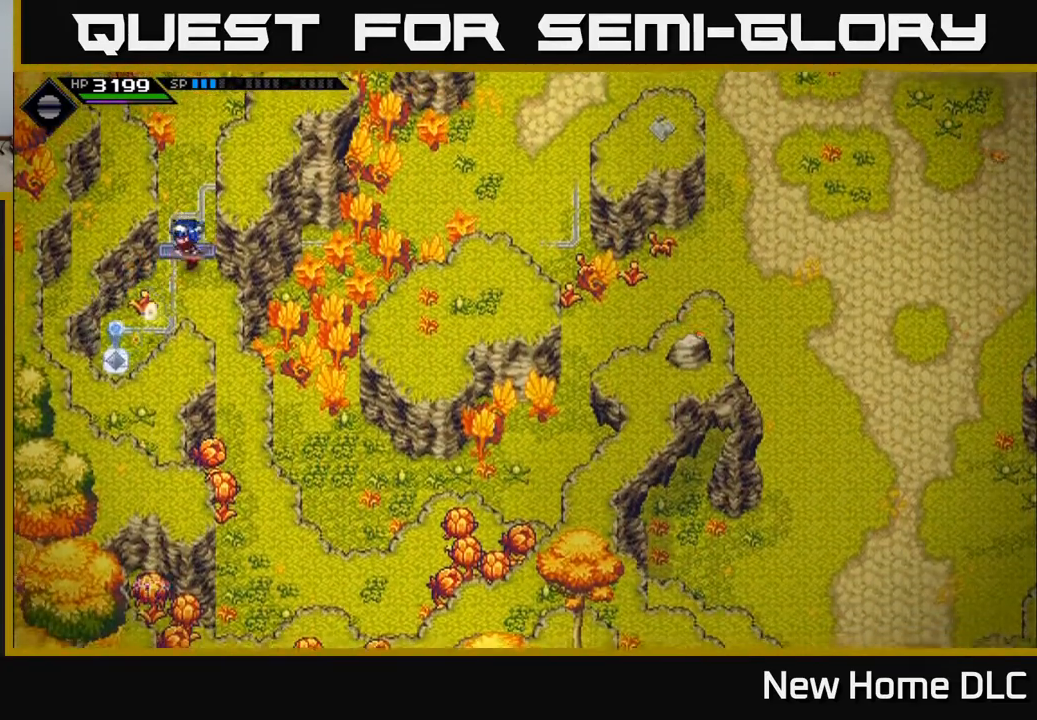
{"buttons": [], "left_stick": "down", "right_stick": "center", "events": [[100, "left_stick", "right"], [150, "right_stick", "center"], [183, "left_stick", "up"], [317, "left_stick", "left"], [367, "left_stick", "down"]]}
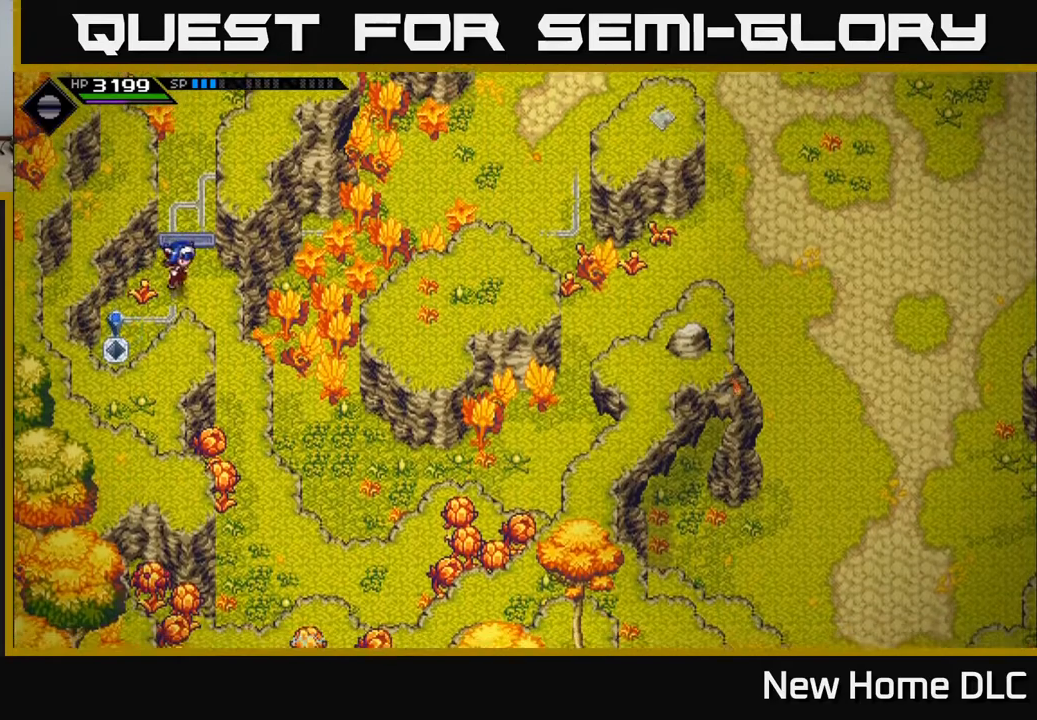
{"buttons": [], "left_stick": "down", "right_stick": "center", "events": [[33, "left_stick", "down-right"], [183, "left_stick", "down"]]}
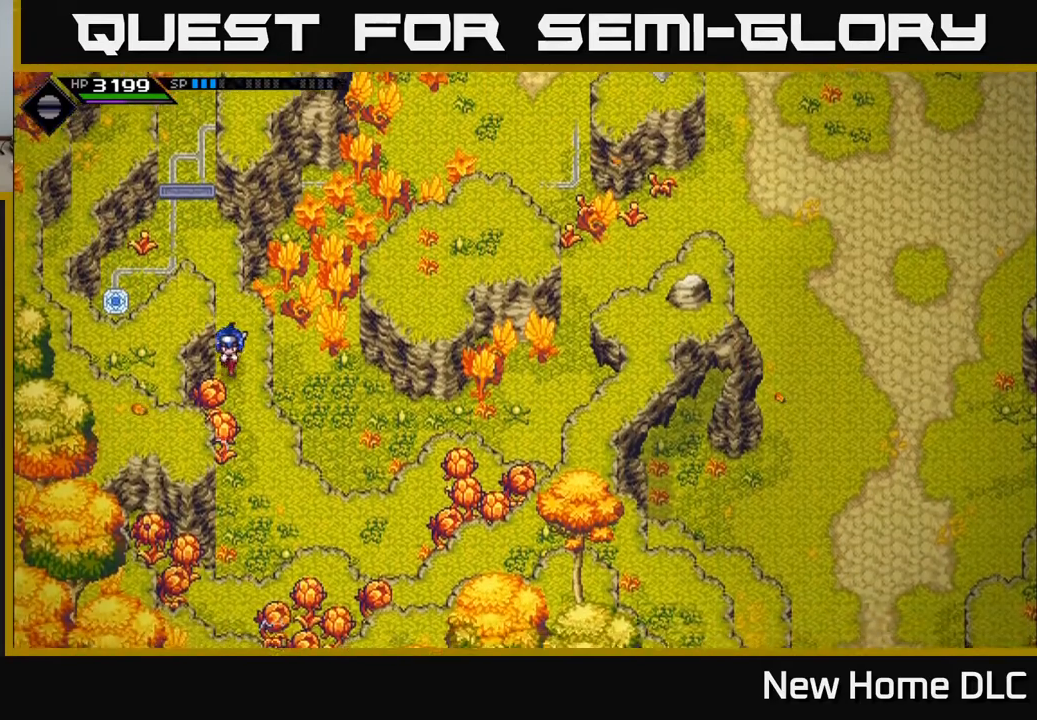
{"buttons": [], "left_stick": "down", "right_stick": "center", "events": []}
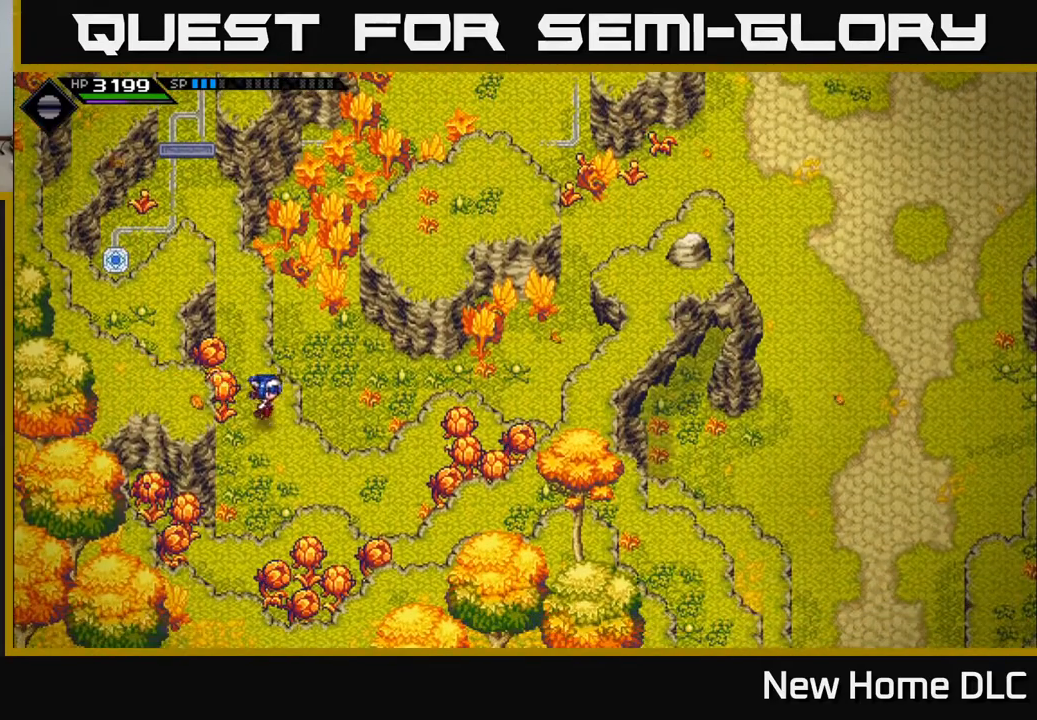
{"buttons": [], "left_stick": "right", "right_stick": "center", "events": [[217, "left_stick", "down-right"], [350, "left_stick", "right"]]}
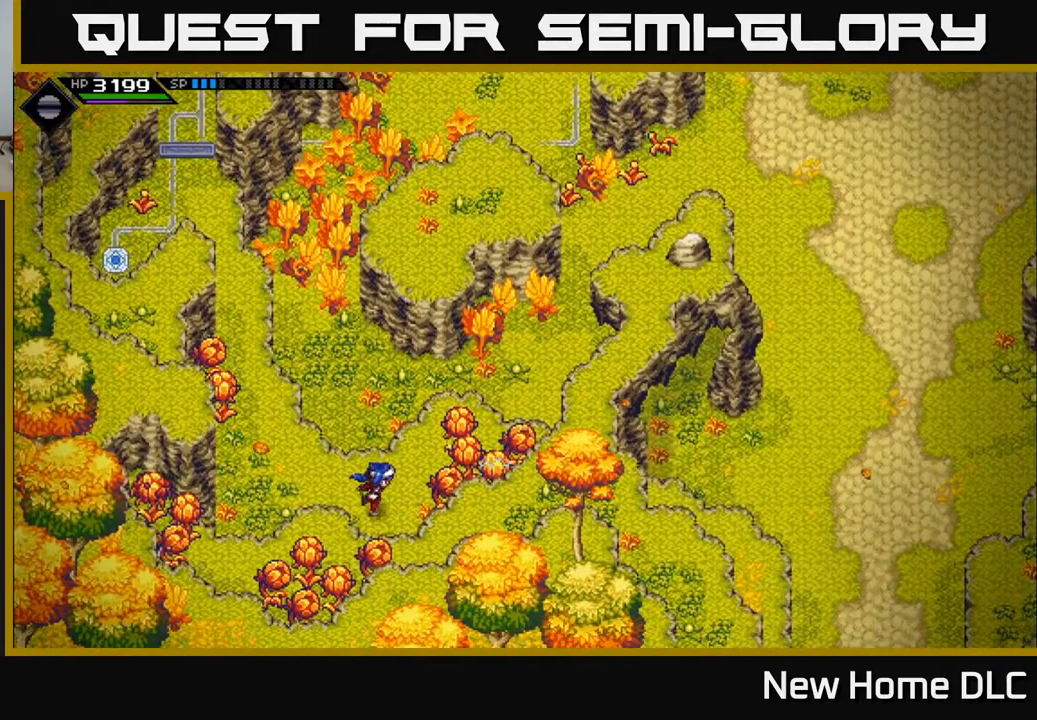
{"buttons": ["X"], "left_stick": "up-right", "right_stick": "center", "events": [[67, "X", "down"], [167, "X", "up"], [267, "X", "down"], [267, "left_stick", "up-right"], [383, "X", "up"], [467, "X", "down"]]}
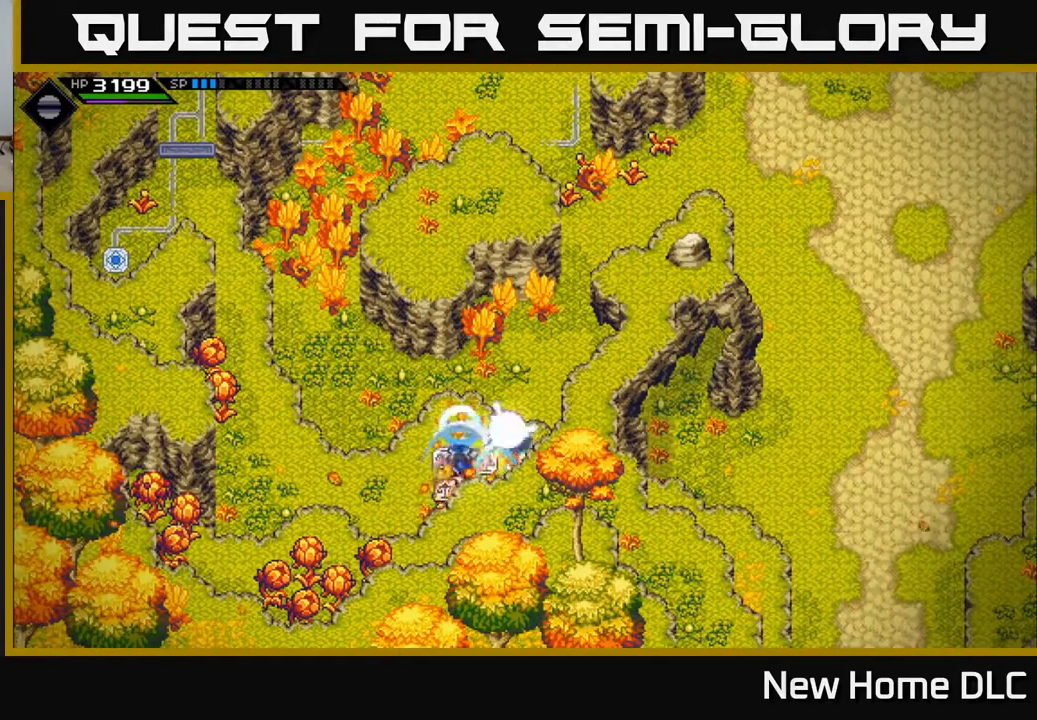
{"buttons": [], "left_stick": "center", "right_stick": "center", "events": [[67, "left_stick", "center"], [83, "X", "up"]]}
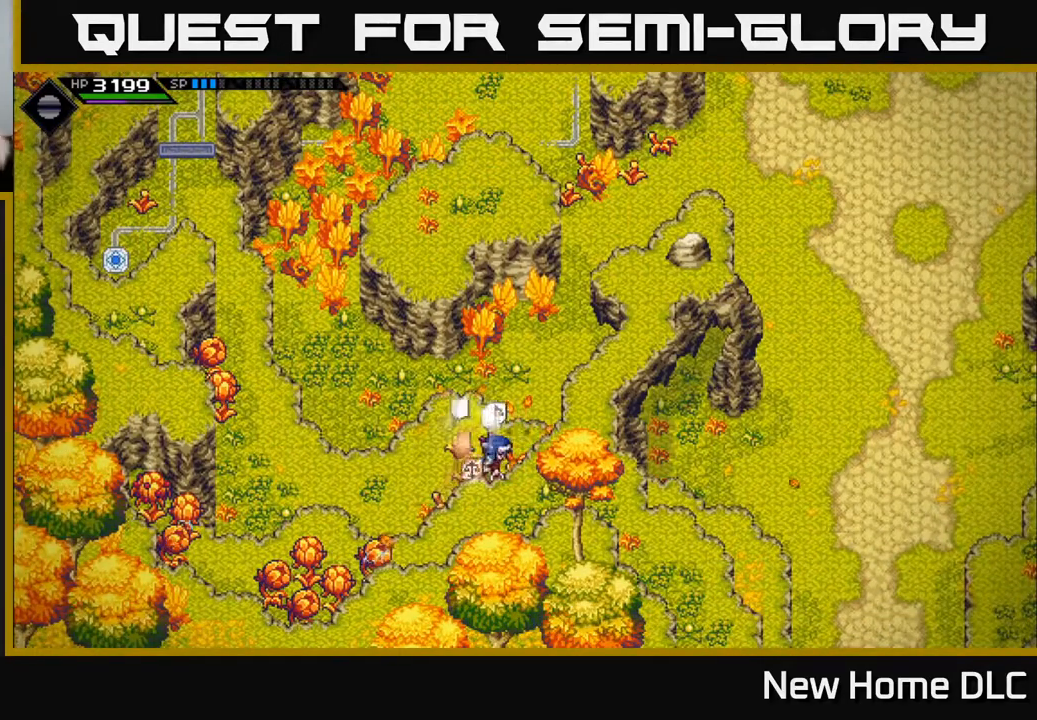
{"buttons": [], "left_stick": "center", "right_stick": "center", "events": []}
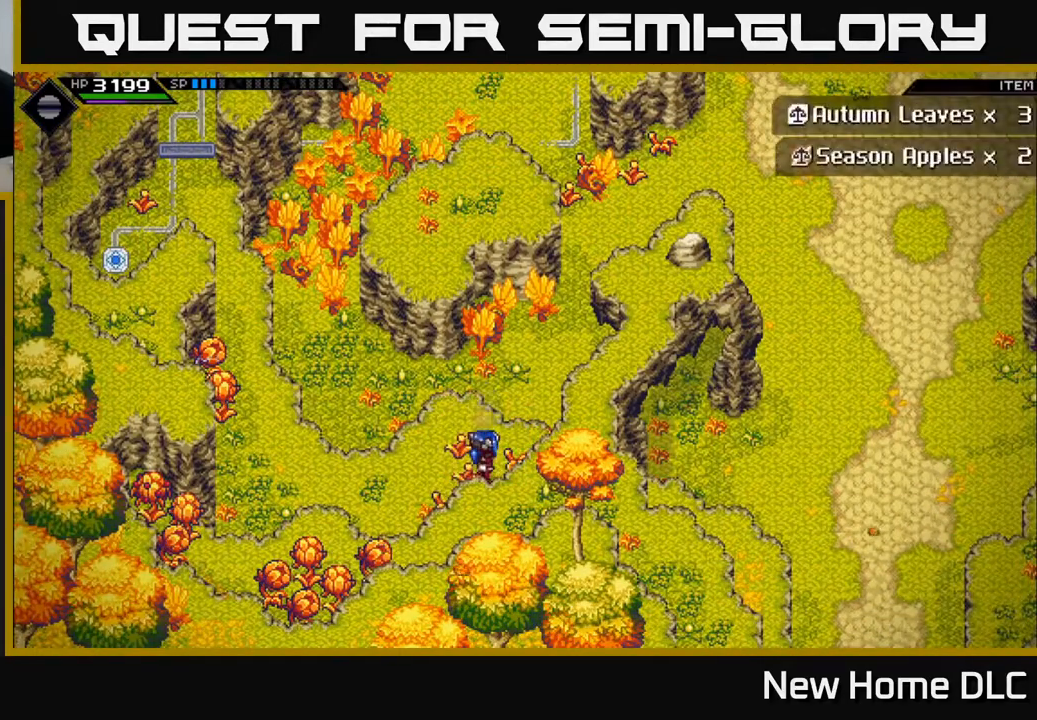
{"buttons": [], "left_stick": "center", "right_stick": "center", "events": []}
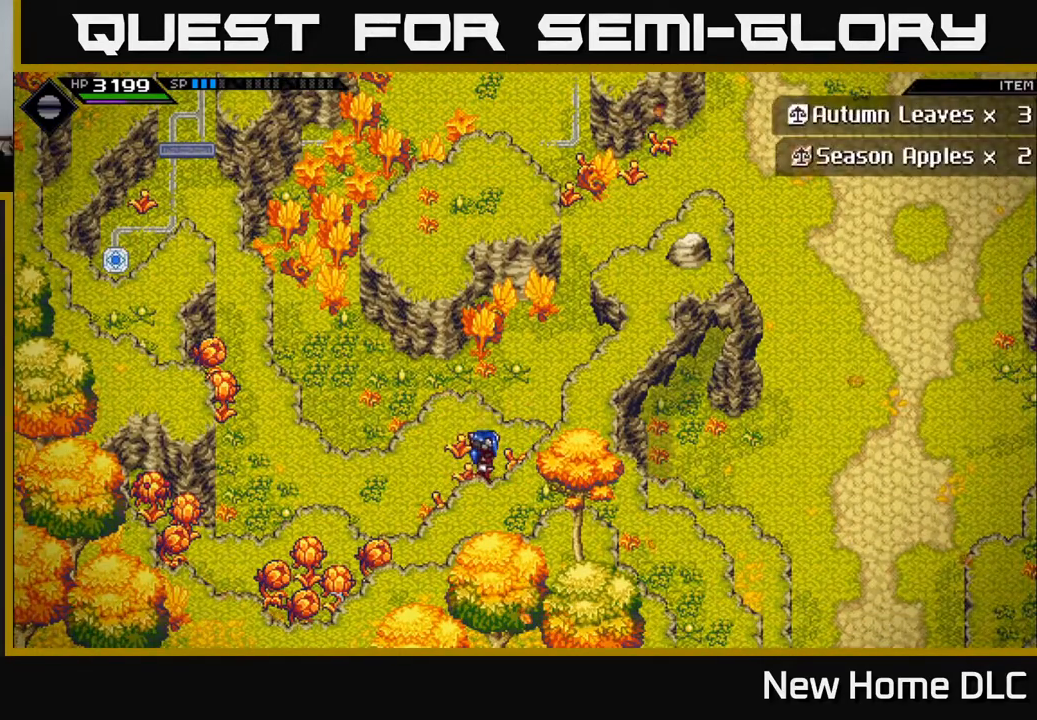
{"buttons": [], "left_stick": "center", "right_stick": "center", "events": []}
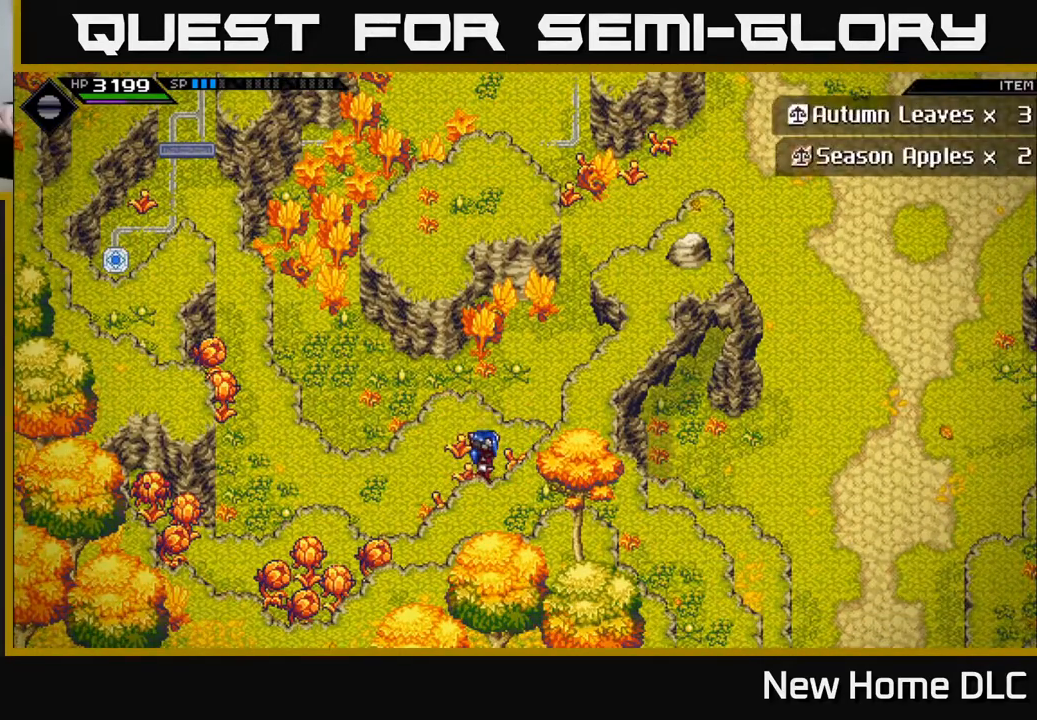
{"buttons": [], "left_stick": "center", "right_stick": "center", "events": []}
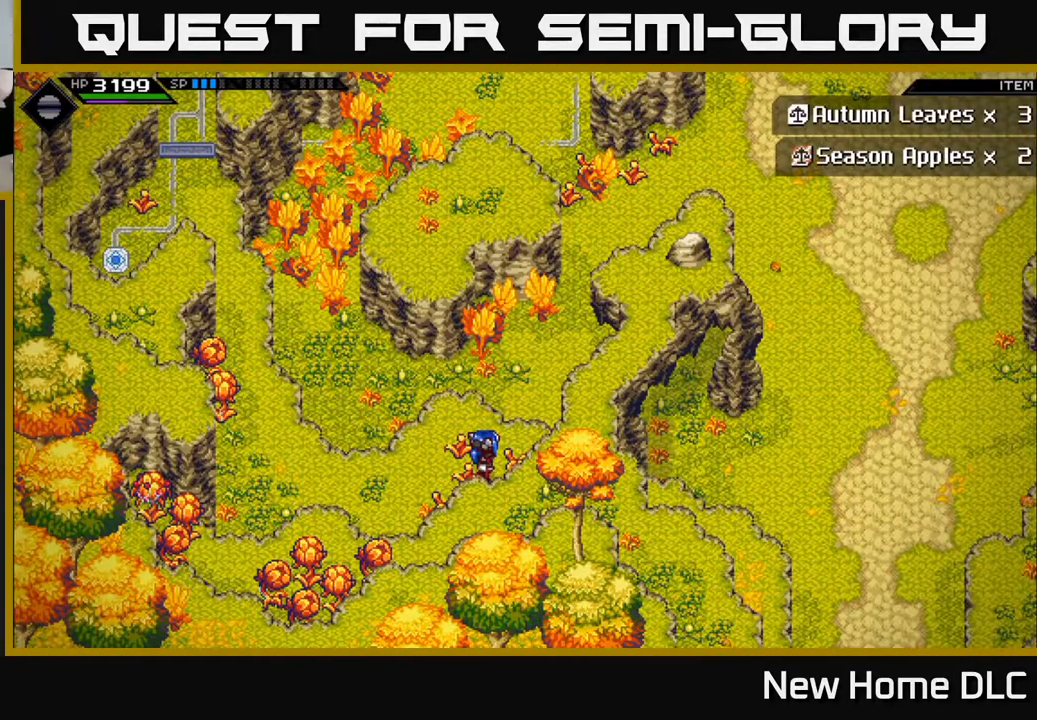
{"buttons": [], "left_stick": "center", "right_stick": "center", "events": []}
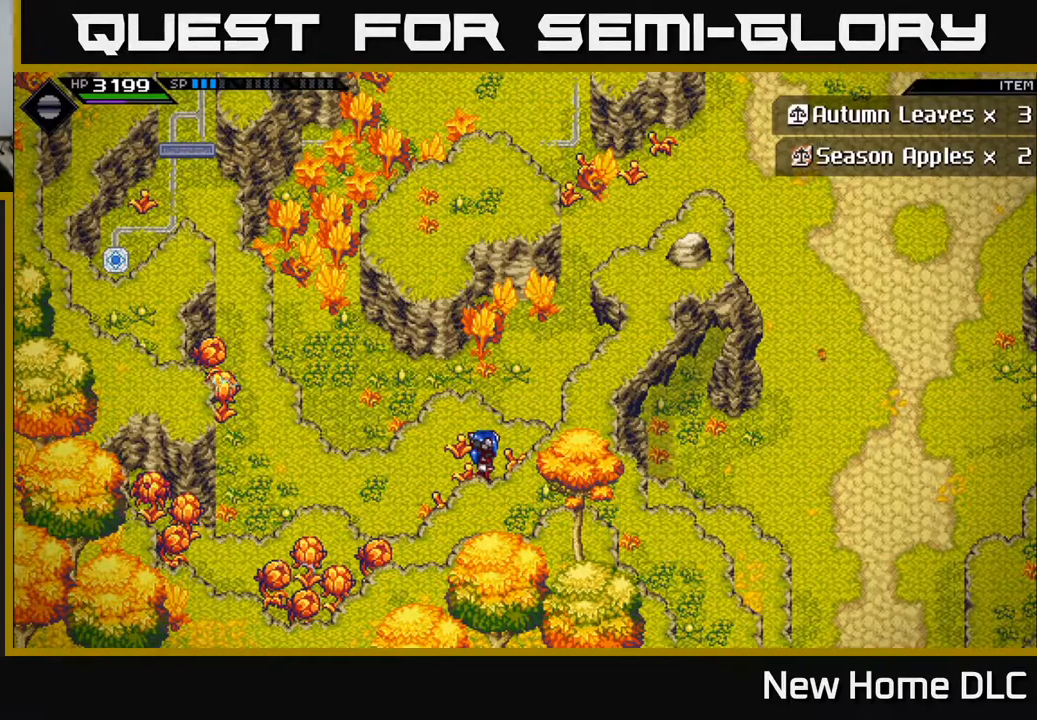
{"buttons": [], "left_stick": "up-left", "right_stick": "center", "events": [[400, "left_stick", "up-left"]]}
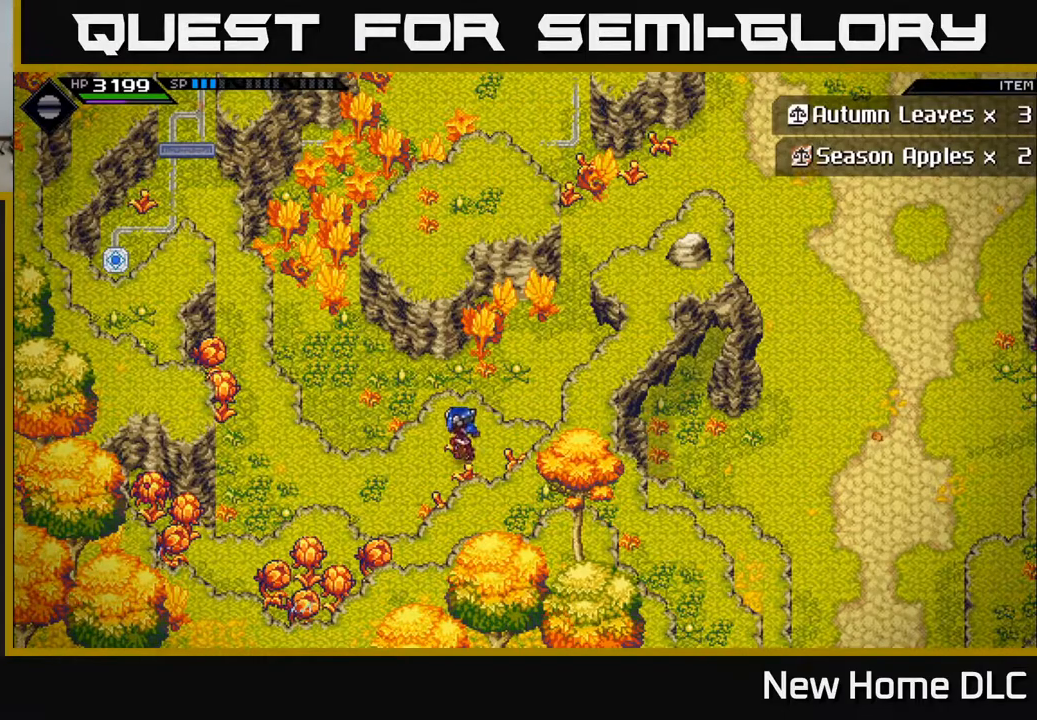
{"buttons": [], "left_stick": "up", "right_stick": "center", "events": [[50, "left_stick", "up"]]}
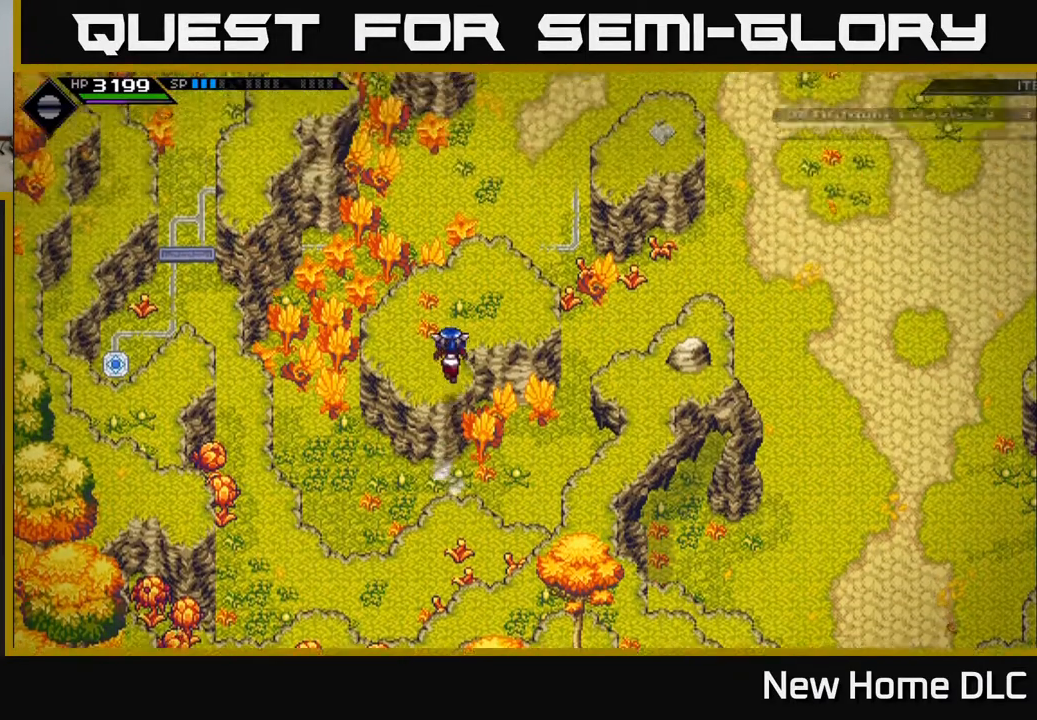
{"buttons": [], "left_stick": "up-right", "right_stick": "center", "events": [[233, "left_stick", "center"], [417, "left_stick", "up-right"]]}
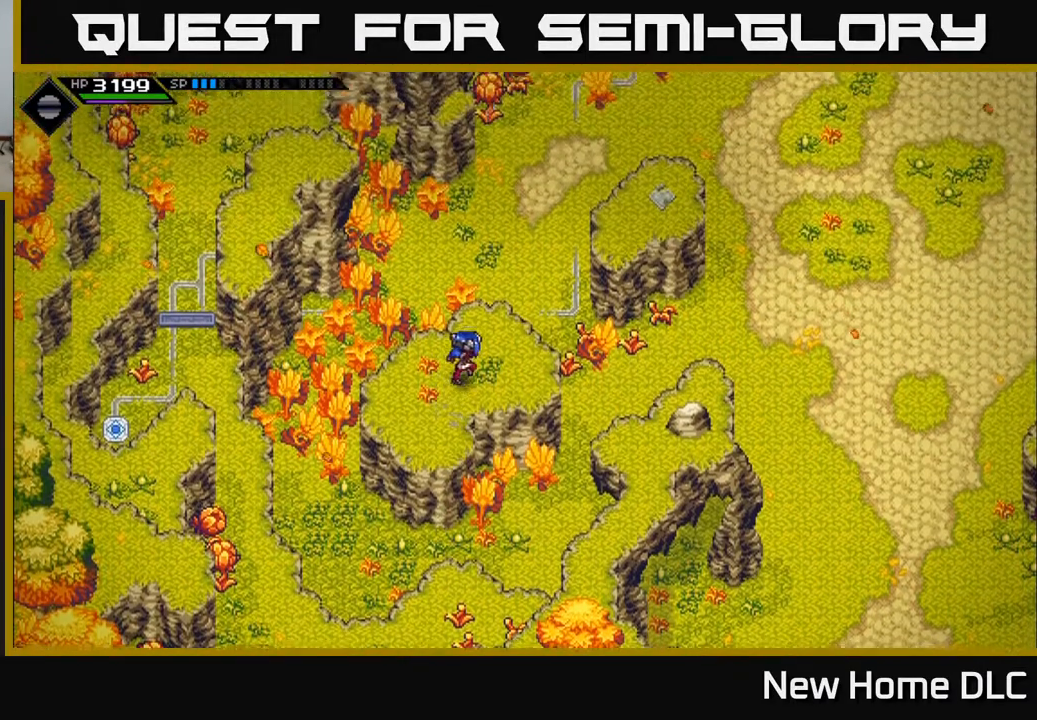
{"buttons": [], "left_stick": "down-left", "right_stick": "center", "events": [[183, "left_stick", "center"], [433, "left_stick", "down-left"]]}
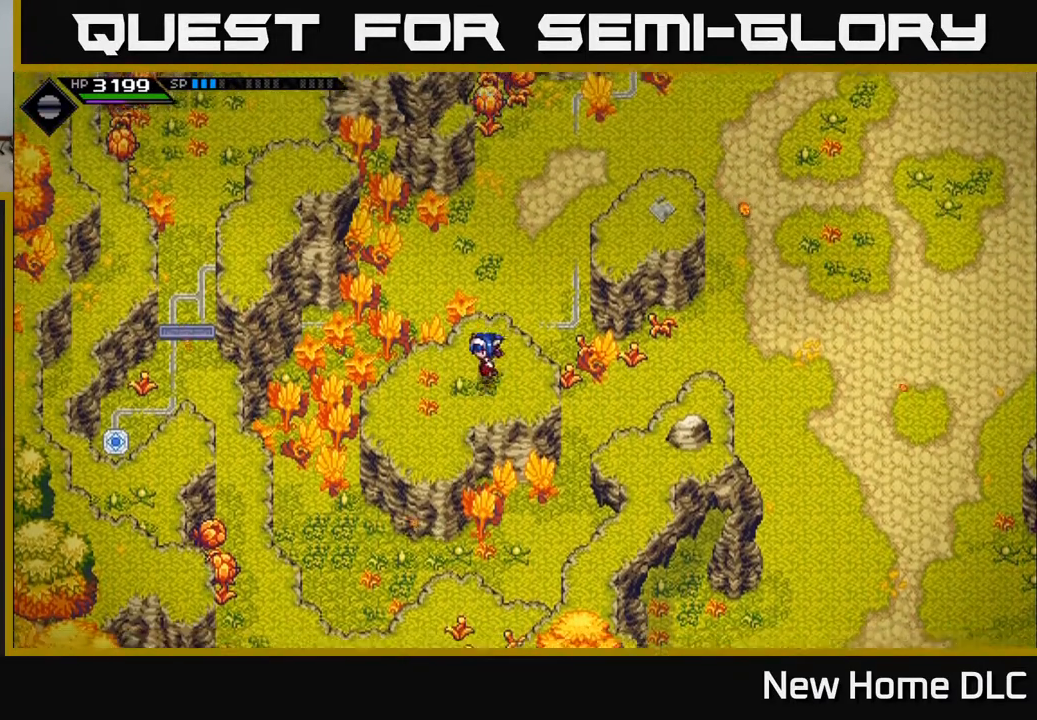
{"buttons": [], "left_stick": "down", "right_stick": "center", "events": [[117, "left_stick", "down"]]}
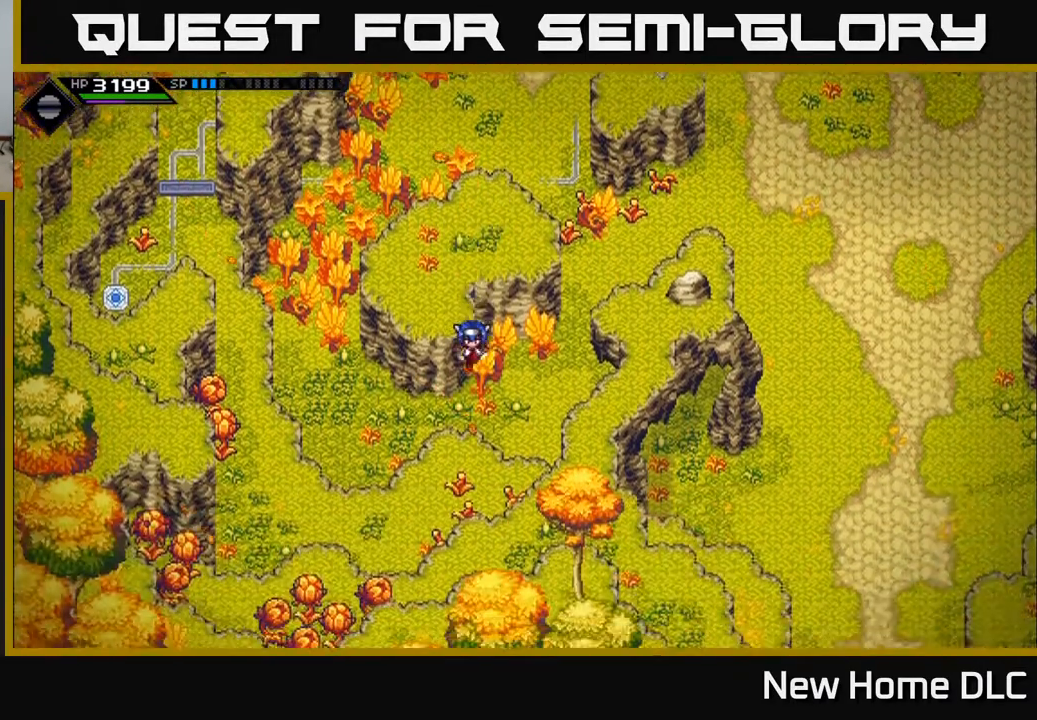
{"buttons": [], "left_stick": "left", "right_stick": "center", "events": [[217, "left_stick", "down-left"], [483, "left_stick", "left"]]}
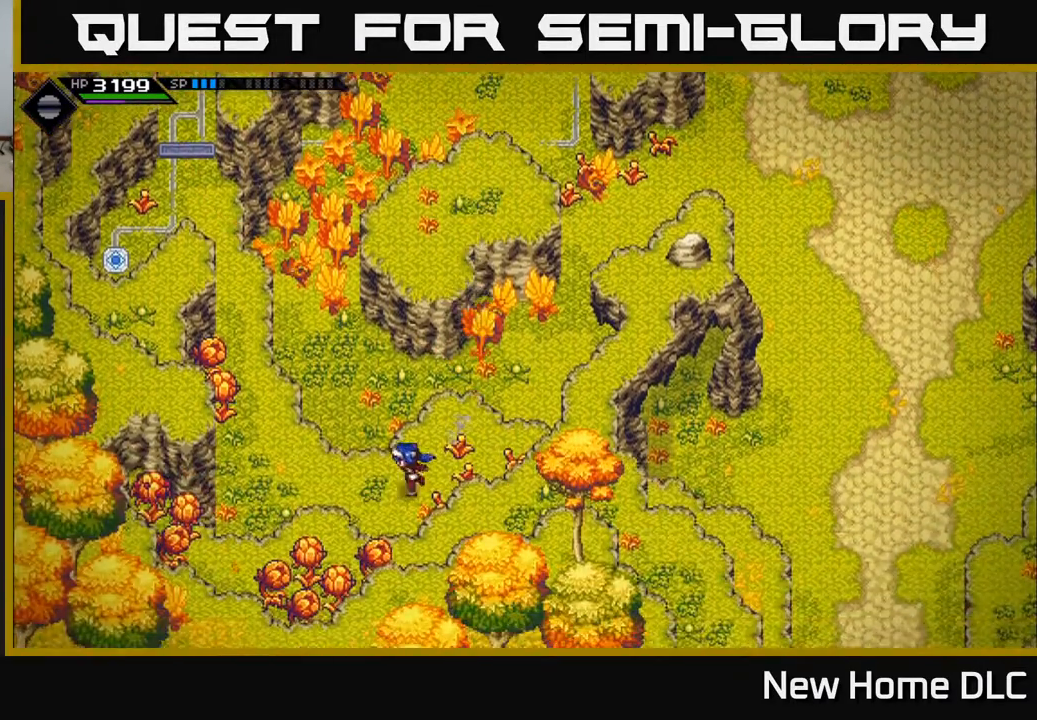
{"buttons": [], "left_stick": "up-left", "right_stick": "center", "events": [[350, "left_stick", "up-left"]]}
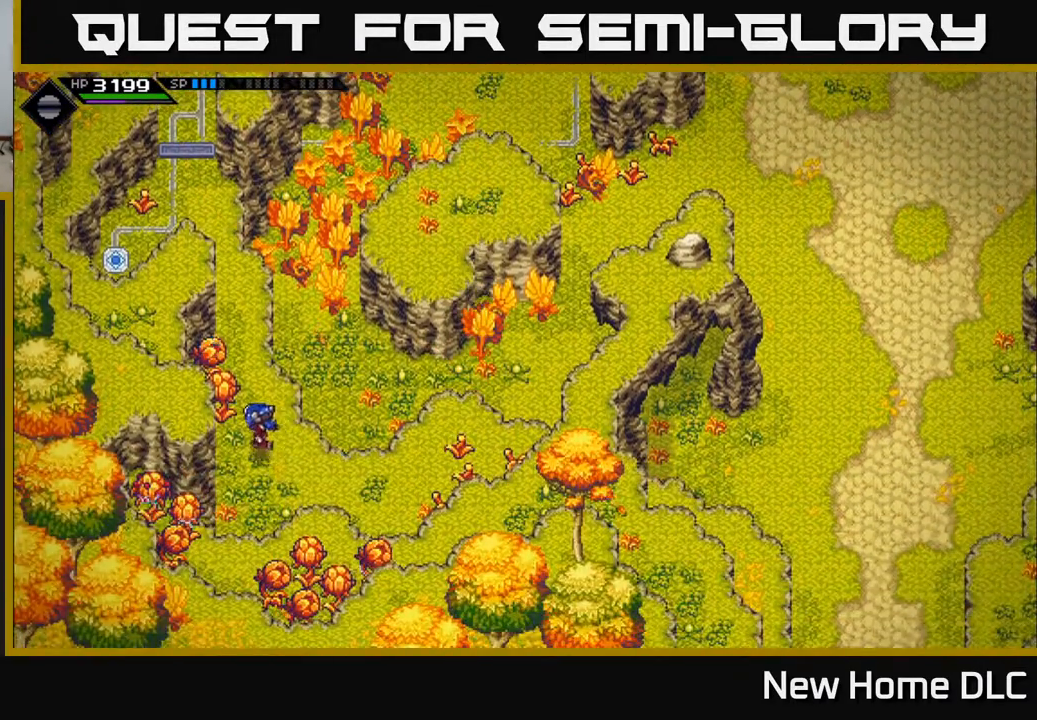
{"buttons": [], "left_stick": "up", "right_stick": "center", "events": [[33, "X", "down"], [150, "X", "up"], [250, "X", "down"], [300, "X", "up"], [383, "left_stick", "up"]]}
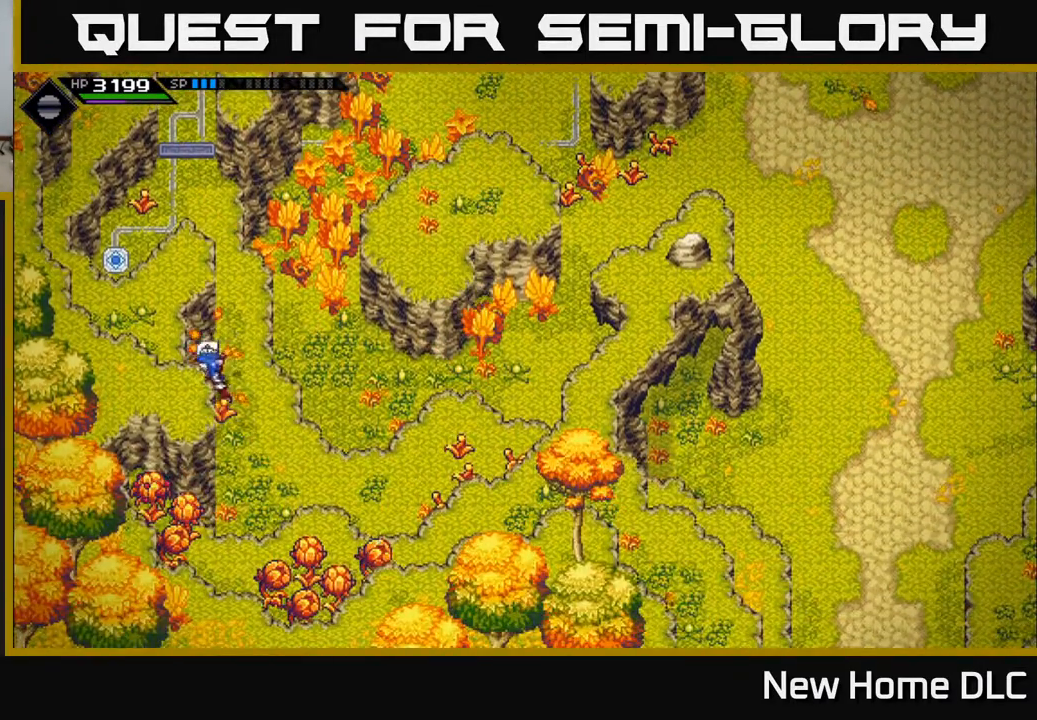
{"buttons": [], "left_stick": "up-left", "right_stick": "center", "events": [[500, "left_stick", "up-left"]]}
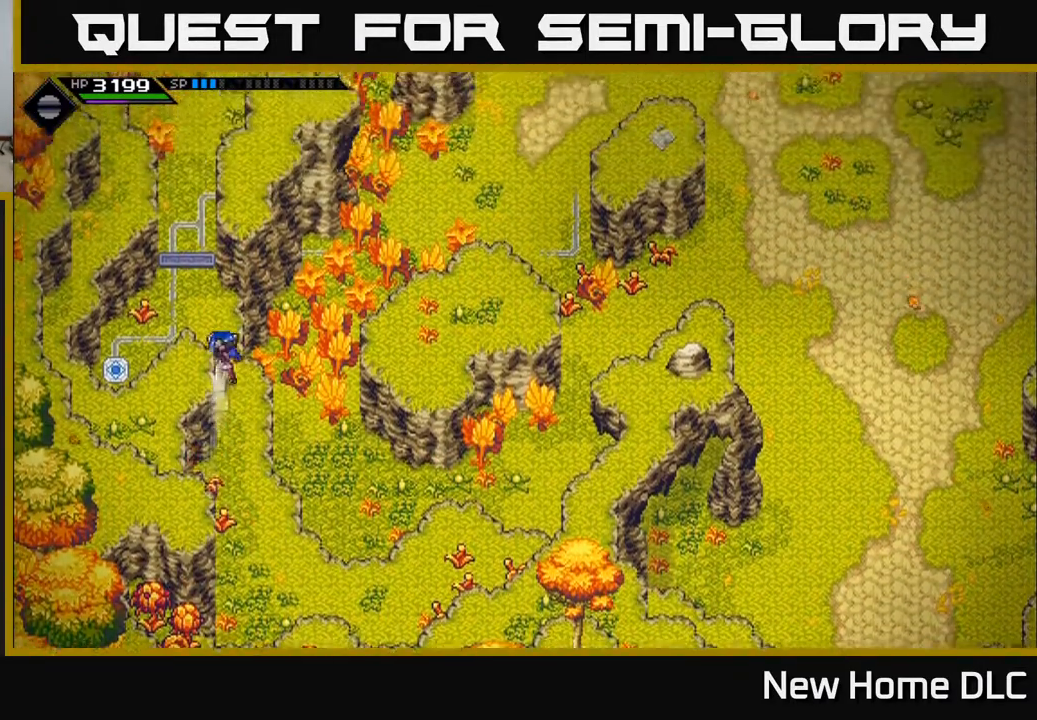
{"buttons": [], "left_stick": "up-left", "right_stick": "center", "events": [[167, "left_stick", "up"], [350, "left_stick", "up-left"]]}
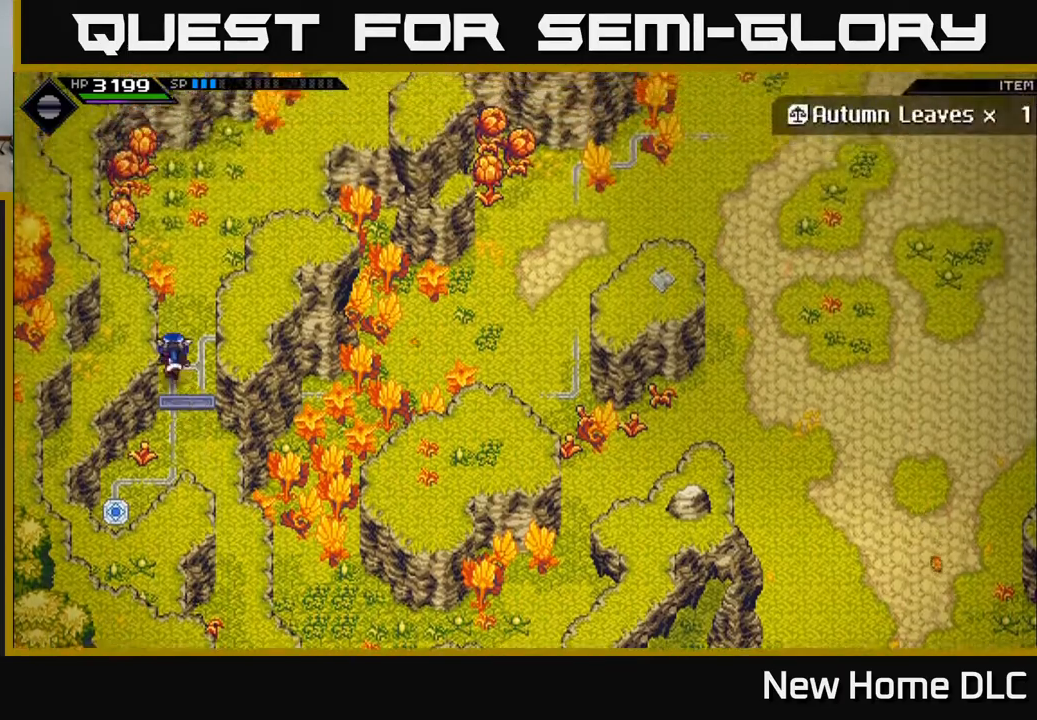
{"buttons": [], "left_stick": "down", "right_stick": "center", "events": [[33, "left_stick", "up-right"], [133, "left_stick", "down"]]}
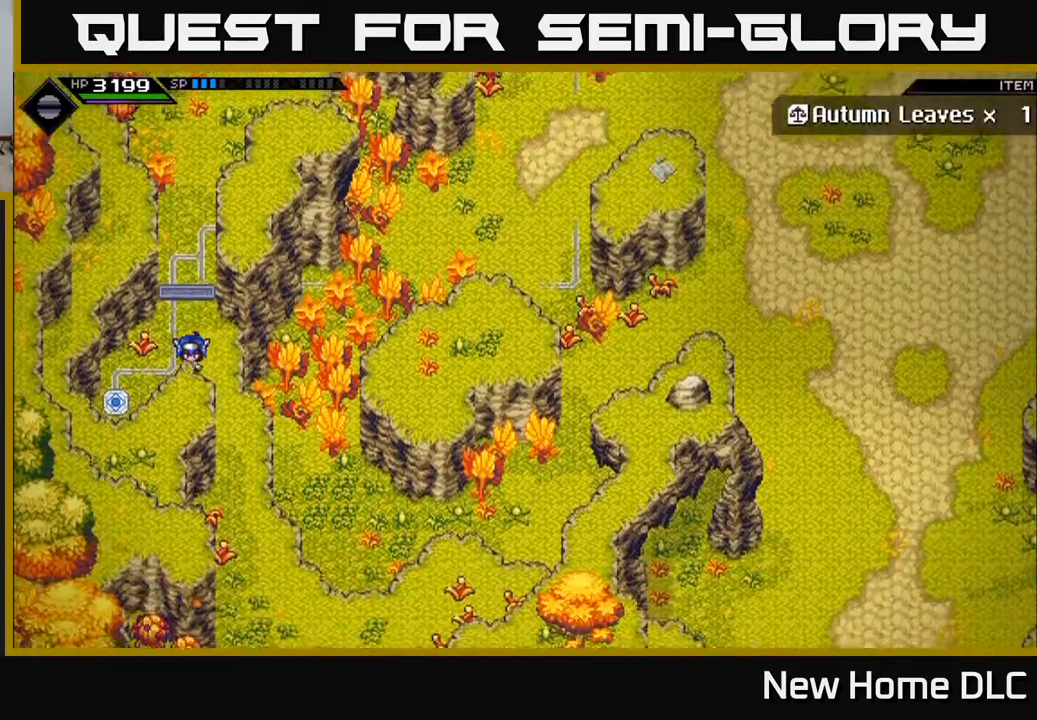
{"buttons": [], "left_stick": "down", "right_stick": "center", "events": [[83, "left_stick", "down-right"], [233, "left_stick", "down"]]}
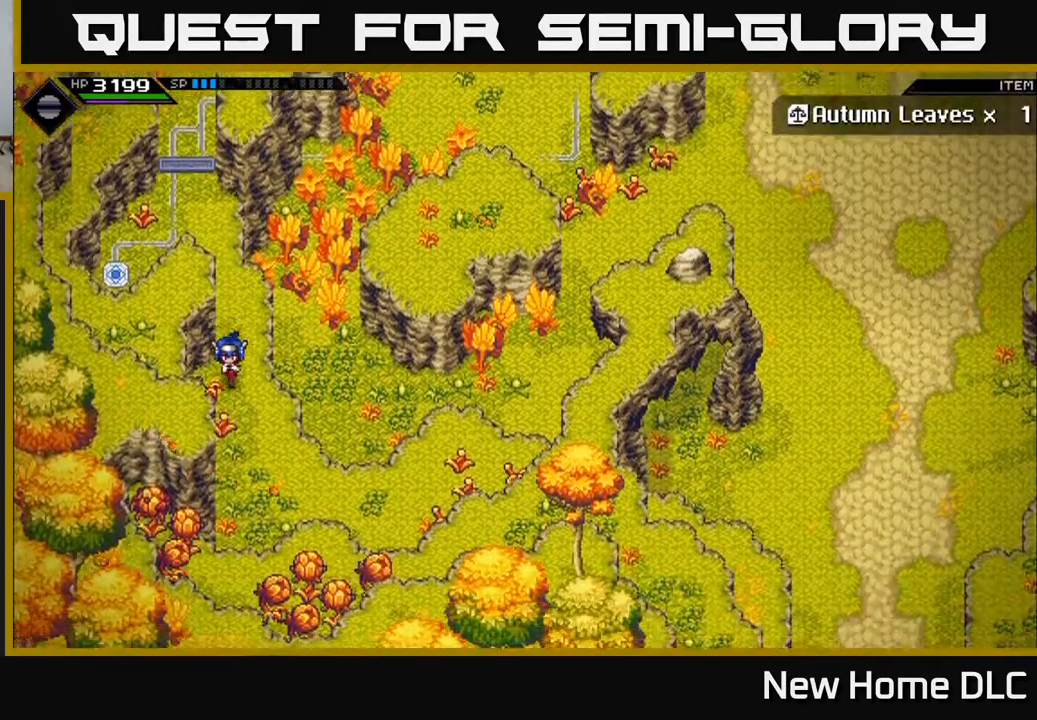
{"buttons": [], "left_stick": "down-right", "right_stick": "center", "events": [[400, "left_stick", "down-right"]]}
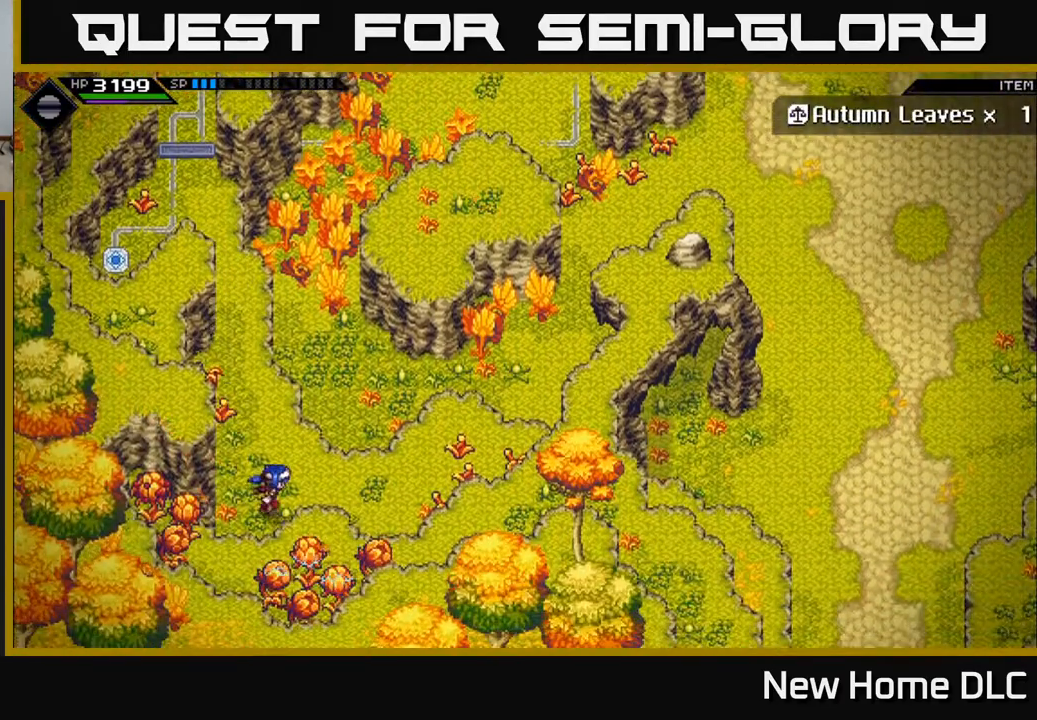
{"buttons": [], "left_stick": "right", "right_stick": "center", "events": [[33, "left_stick", "right"]]}
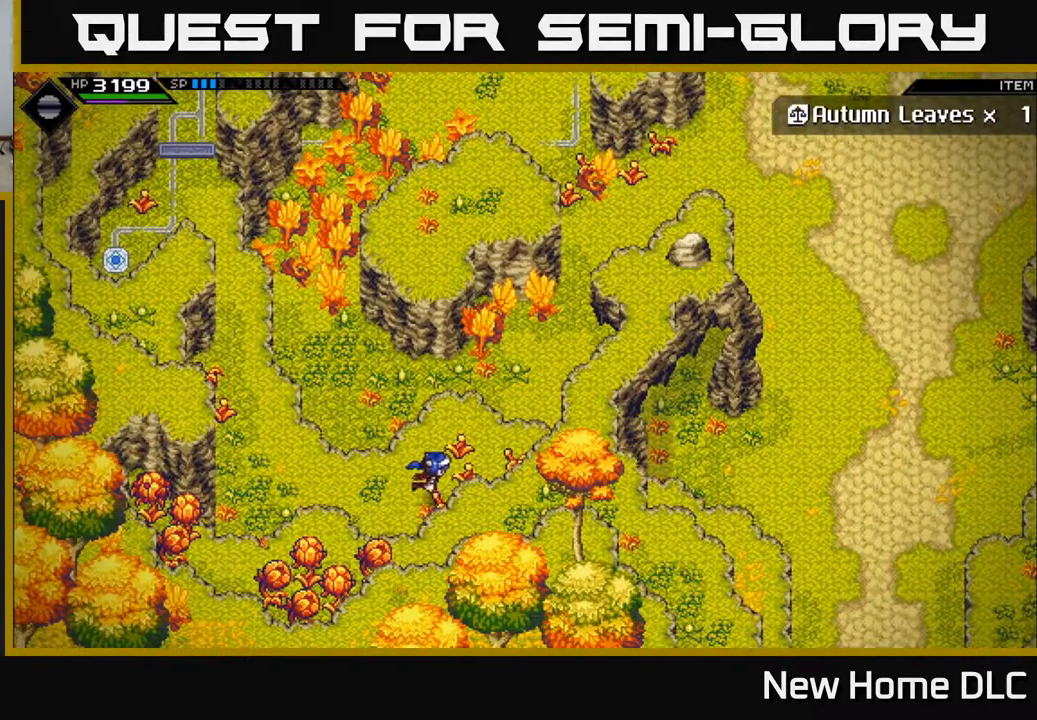
{"buttons": [], "left_stick": "up-left", "right_stick": "center", "events": [[150, "left_stick", "left"], [500, "left_stick", "up-left"]]}
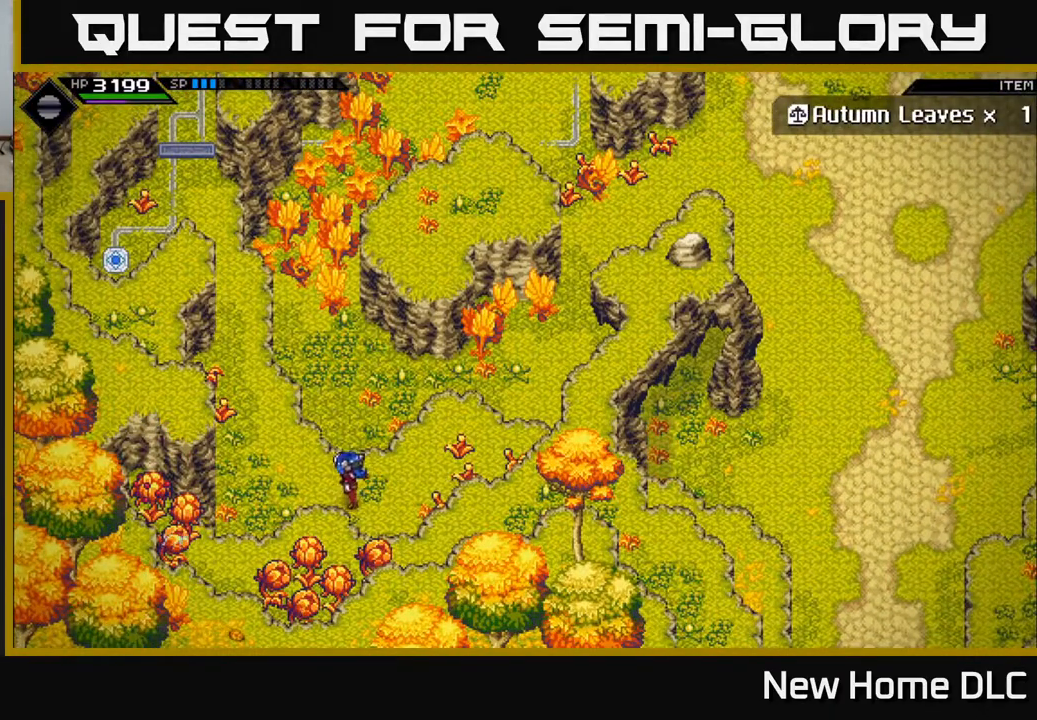
{"buttons": [], "left_stick": "up", "right_stick": "center", "events": [[417, "left_stick", "up"]]}